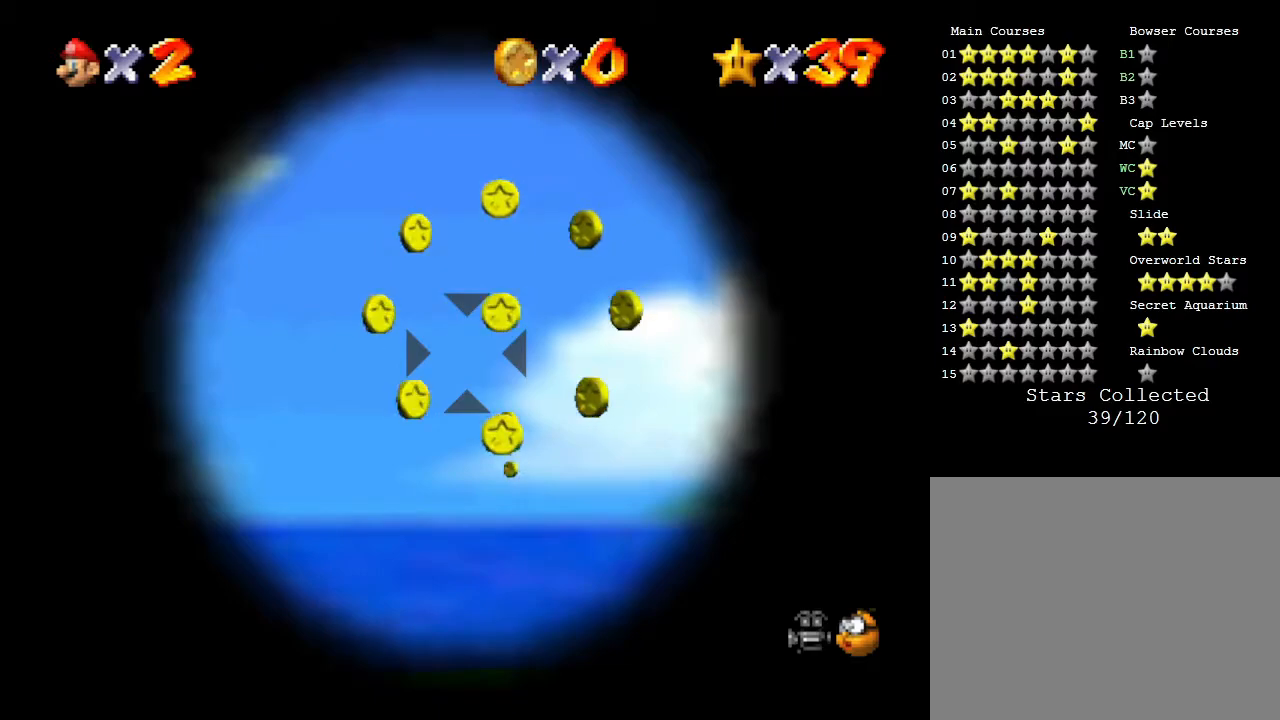
Gameplay with a controller (Nintendo layout); each line is a JSON object with the inputs held at the frame after it. "events" lists button and stick changes between this image and that frame as [ms after this image, input, new state], when the widget could be followed in between. Not read: L3 R3.
{"buttons": [], "left_stick": "up", "events": [[300, "left_stick", "up"]]}
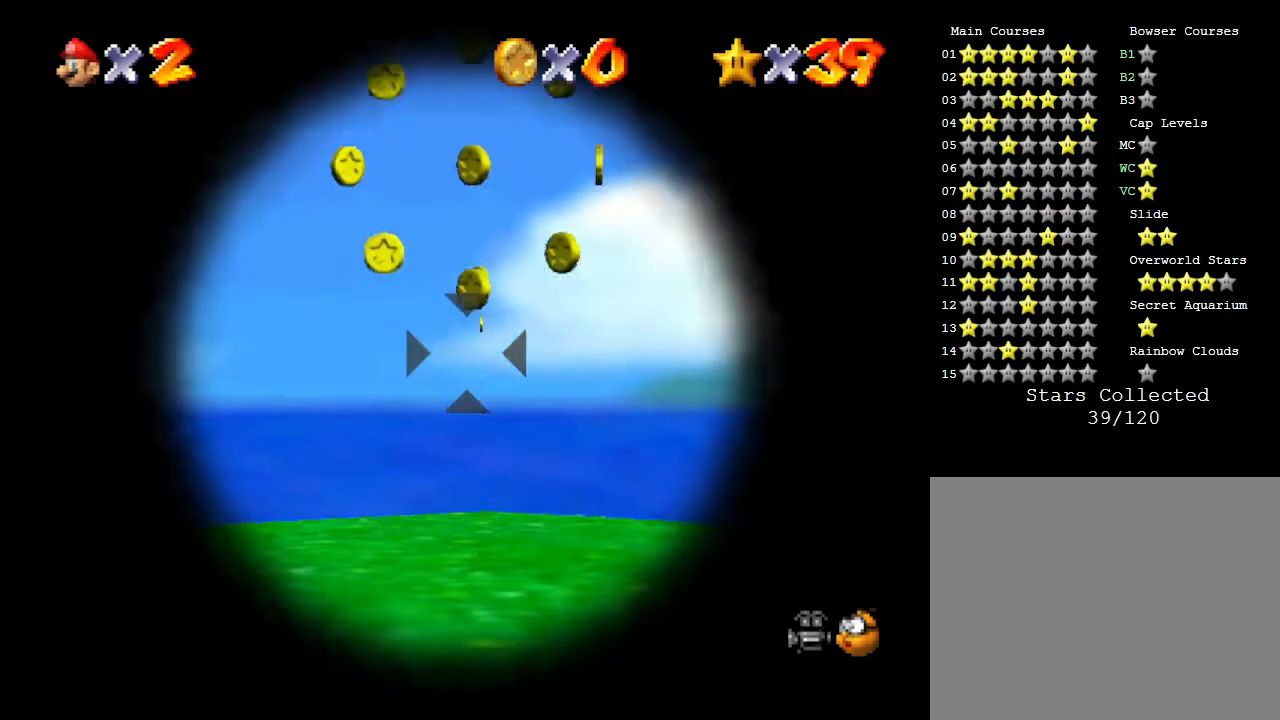
{"buttons": [], "left_stick": "down", "events": [[383, "left_stick", "down"]]}
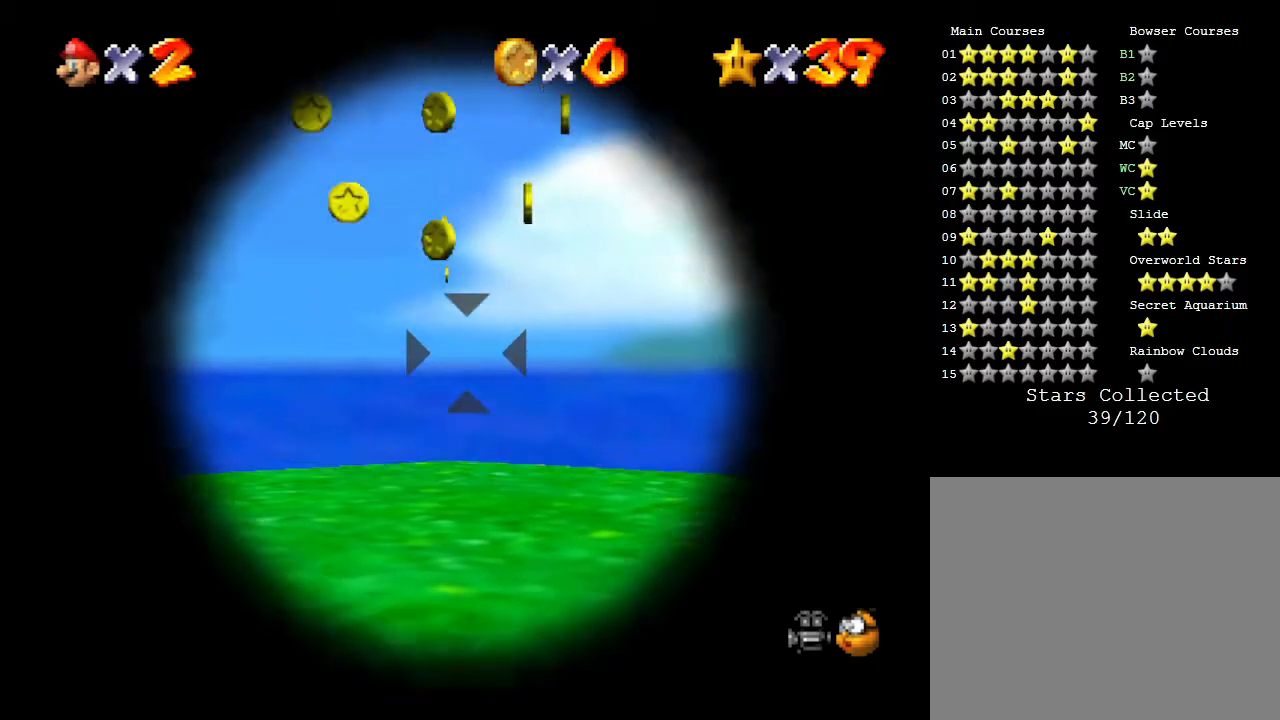
{"buttons": [], "left_stick": "center", "events": [[150, "left_stick", "center"]]}
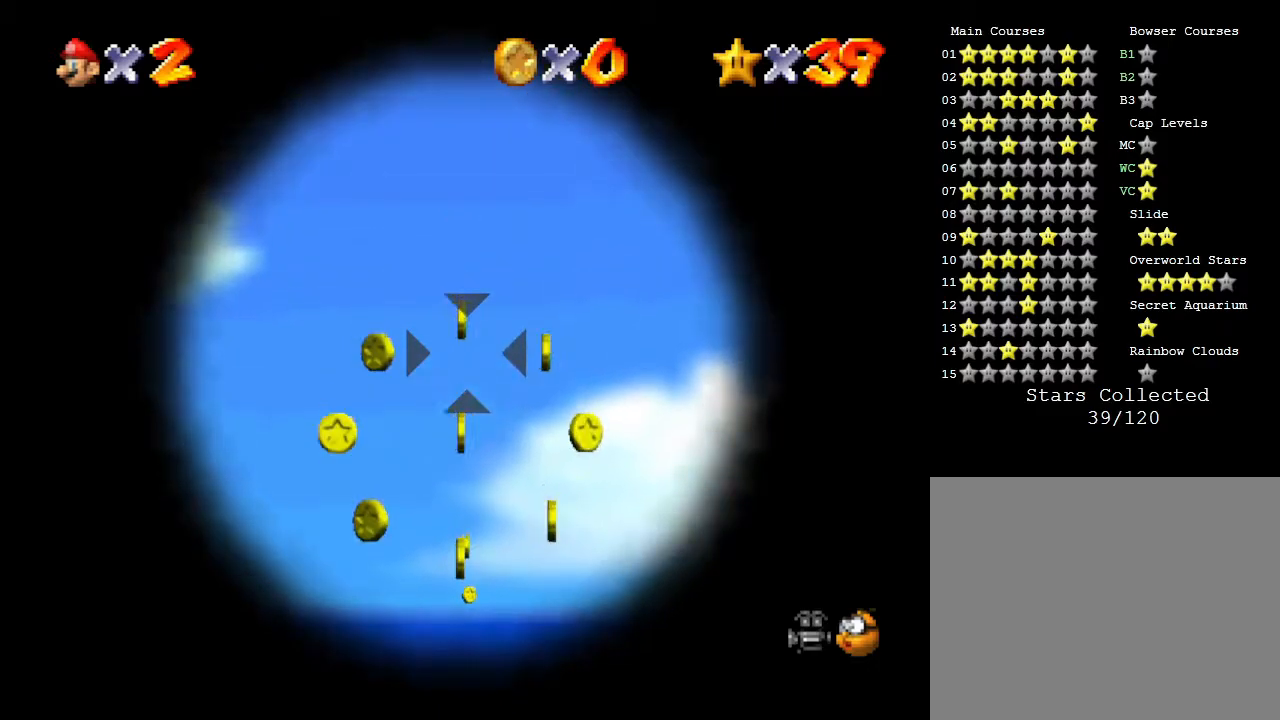
{"buttons": [], "left_stick": "center", "events": [[233, "left_stick", "up"], [300, "left_stick", "center"]]}
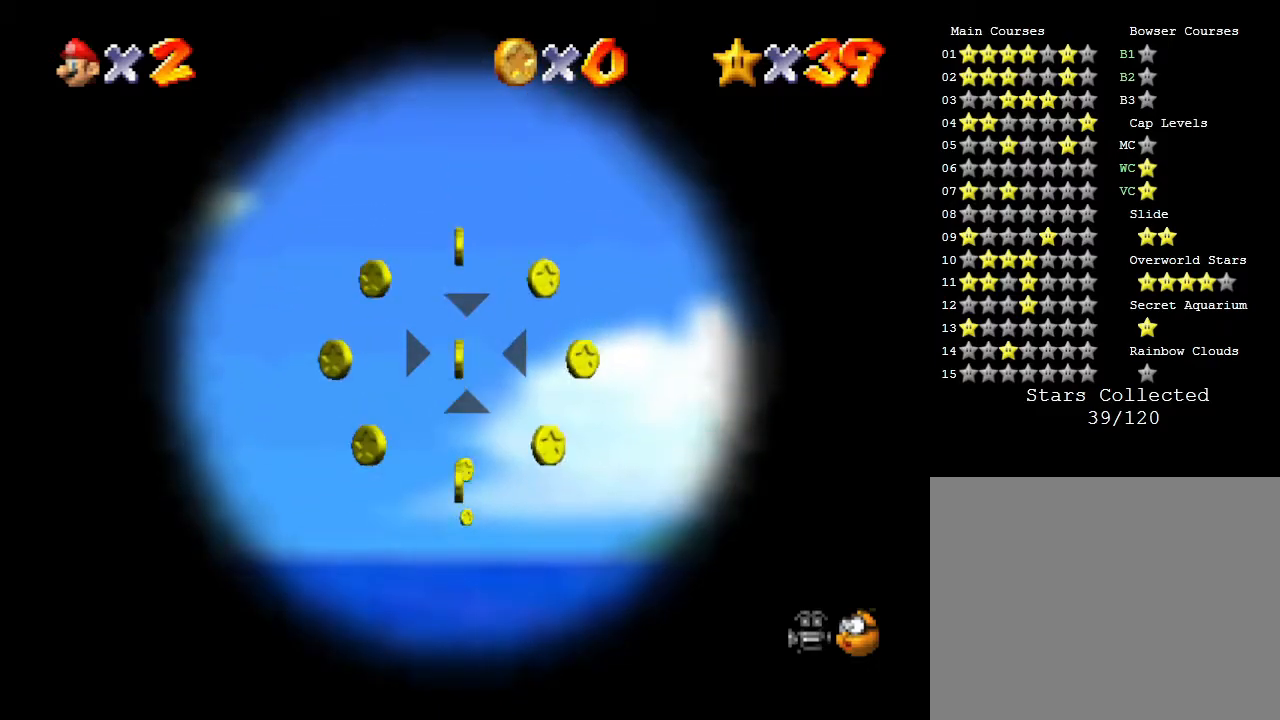
{"buttons": [], "left_stick": "center", "events": [[50, "A", "down"], [83, "A", "up"]]}
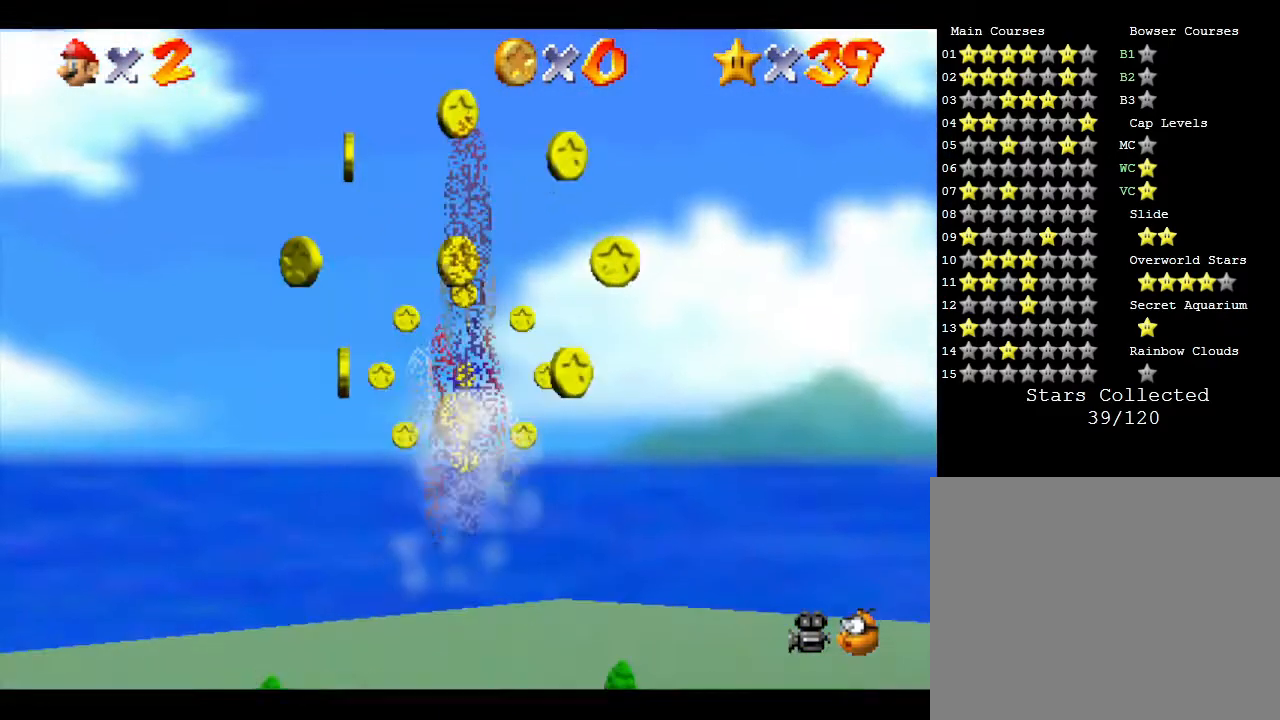
{"buttons": [], "left_stick": "center", "events": []}
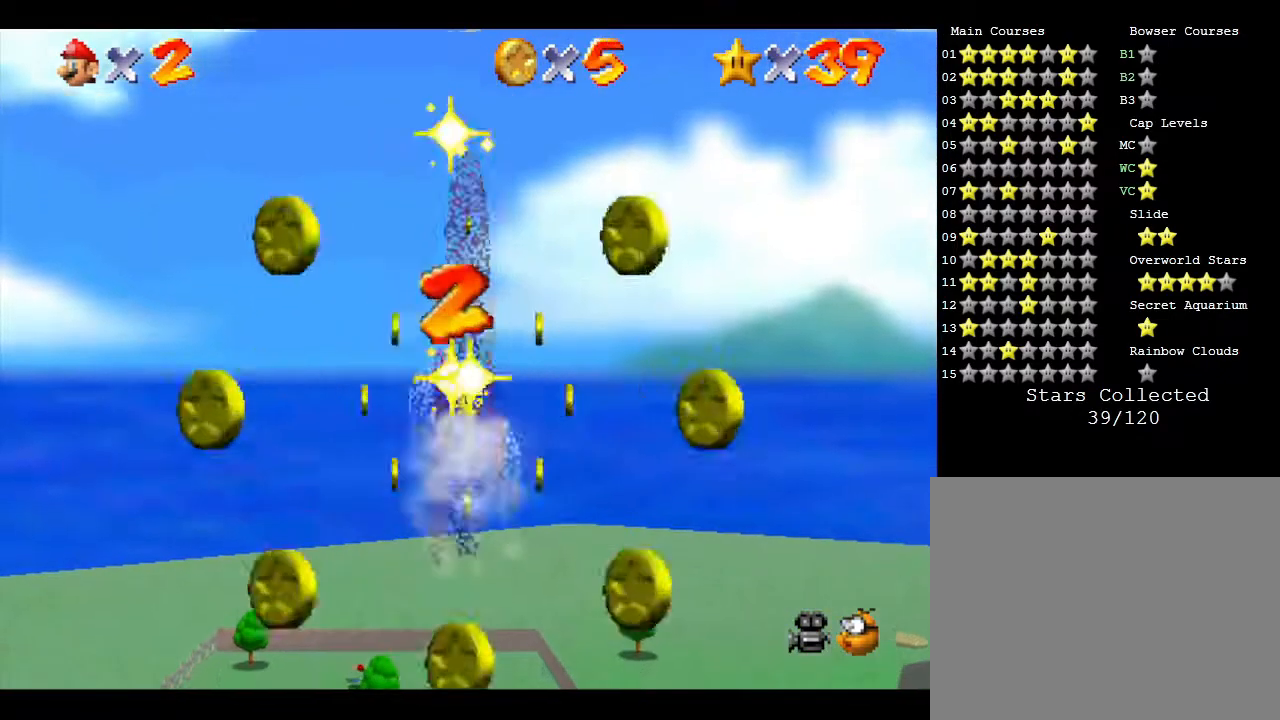
{"buttons": [], "left_stick": "center", "events": []}
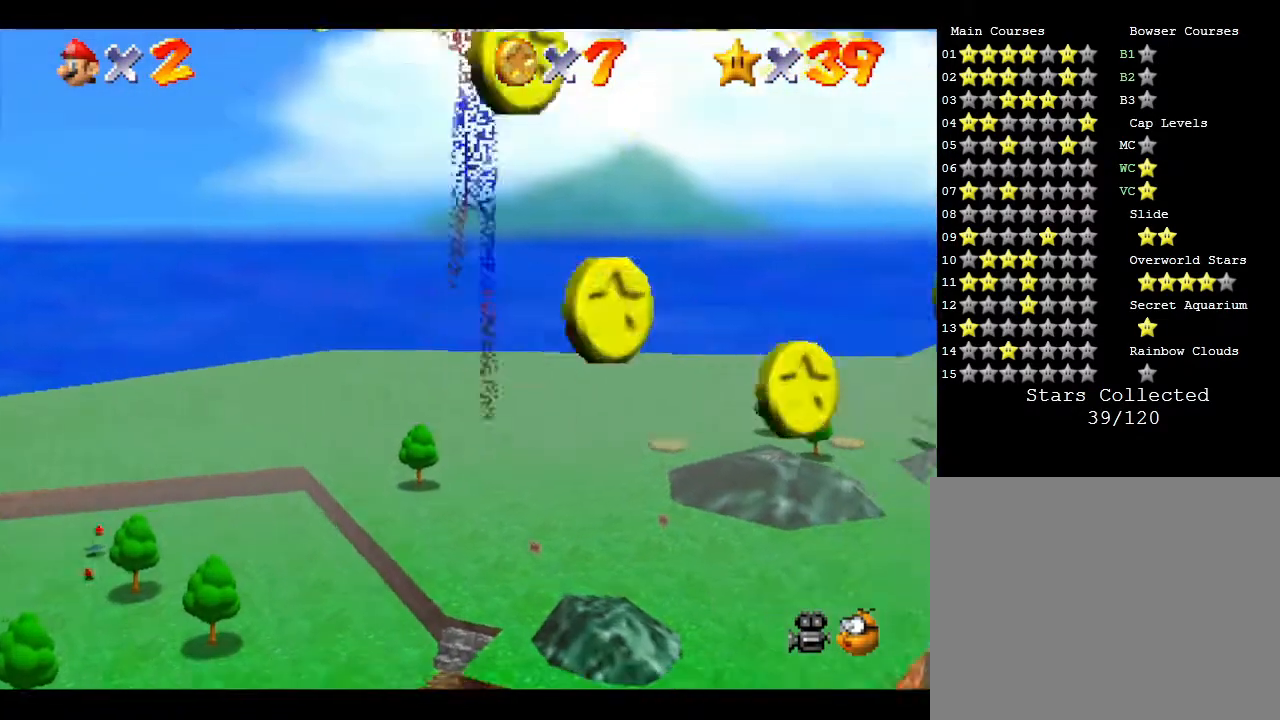
{"buttons": [], "left_stick": "center", "events": []}
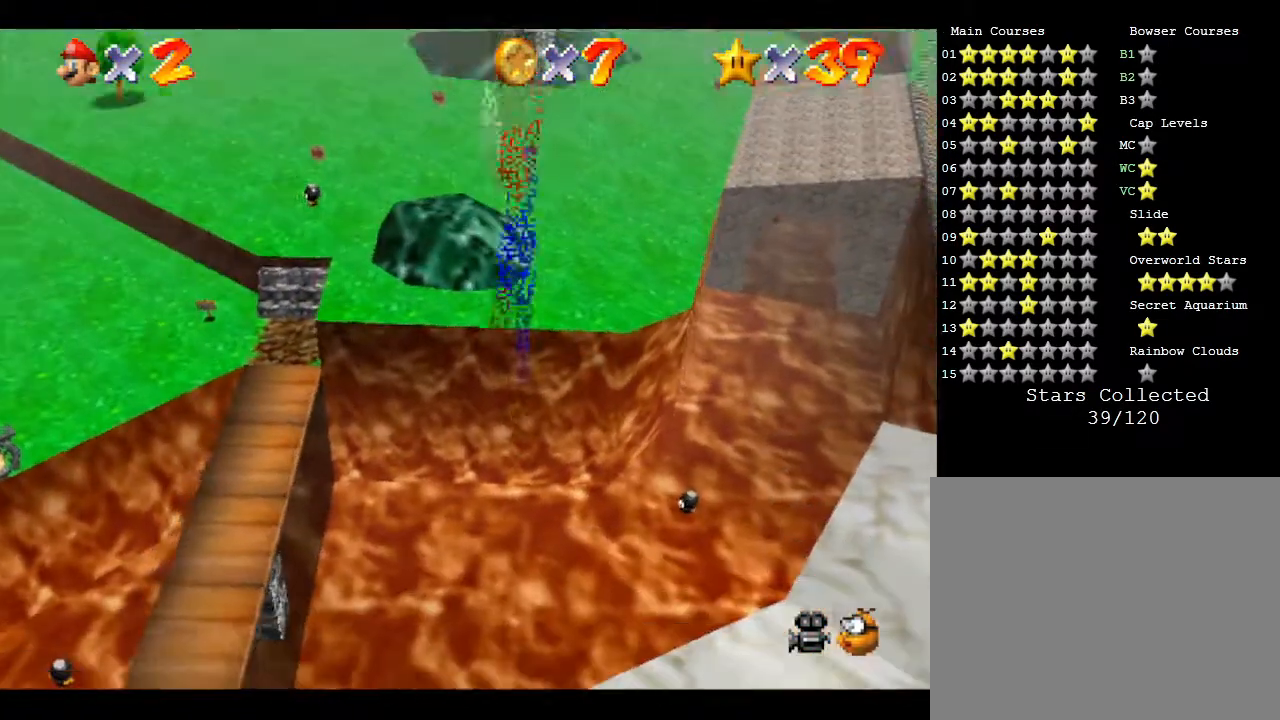
{"buttons": ["B"], "left_stick": "center", "events": [[450, "B", "down"]]}
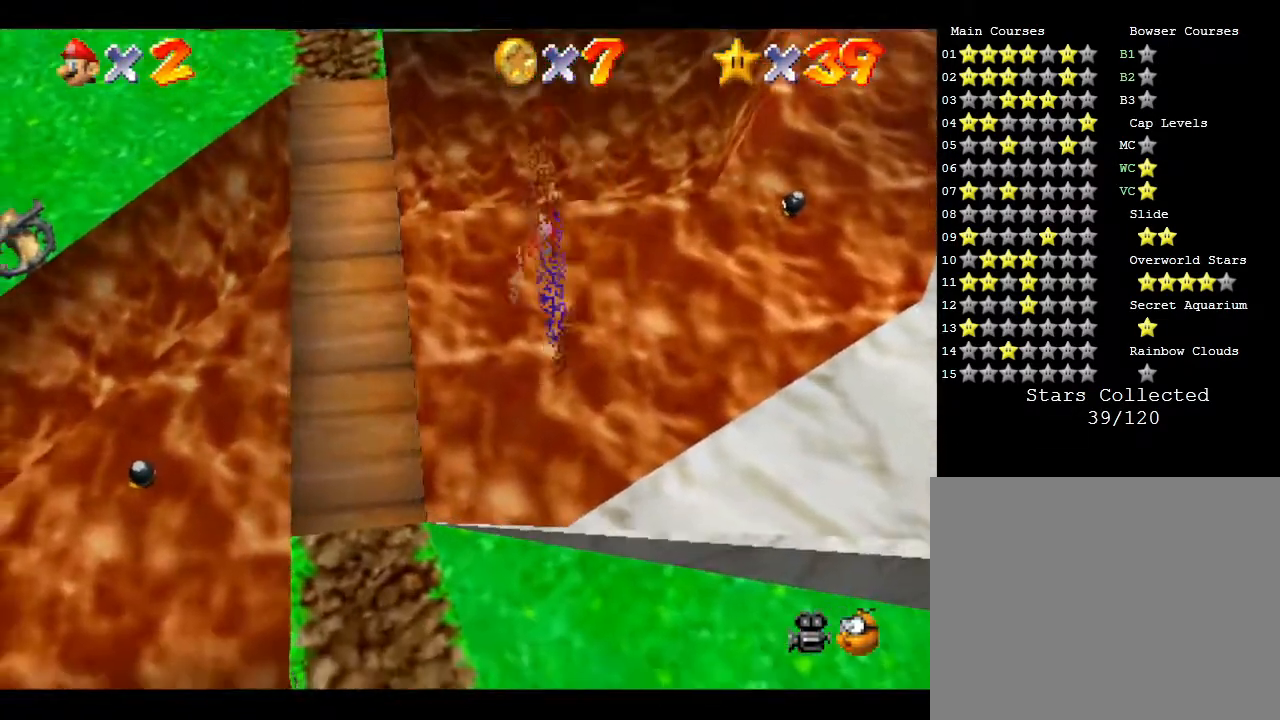
{"buttons": ["B"], "left_stick": "center", "events": [[50, "B", "up"], [117, "B", "down"], [217, "B", "up"], [300, "B", "down"], [417, "B", "up"], [450, "B", "down"]]}
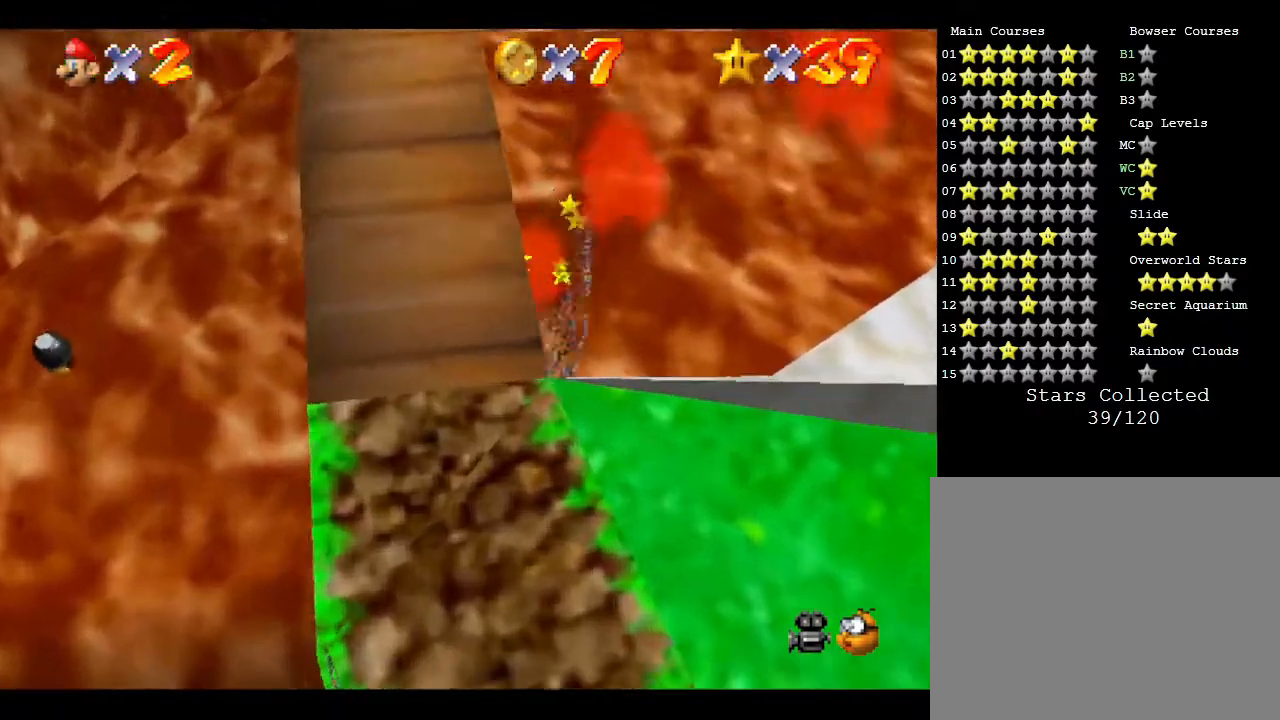
{"buttons": [], "left_stick": "right", "events": [[83, "B", "up"], [100, "left_stick", "down-left"], [133, "B", "down"], [267, "B", "up"], [383, "B", "down"], [383, "left_stick", "center"], [450, "left_stick", "right"], [483, "B", "up"]]}
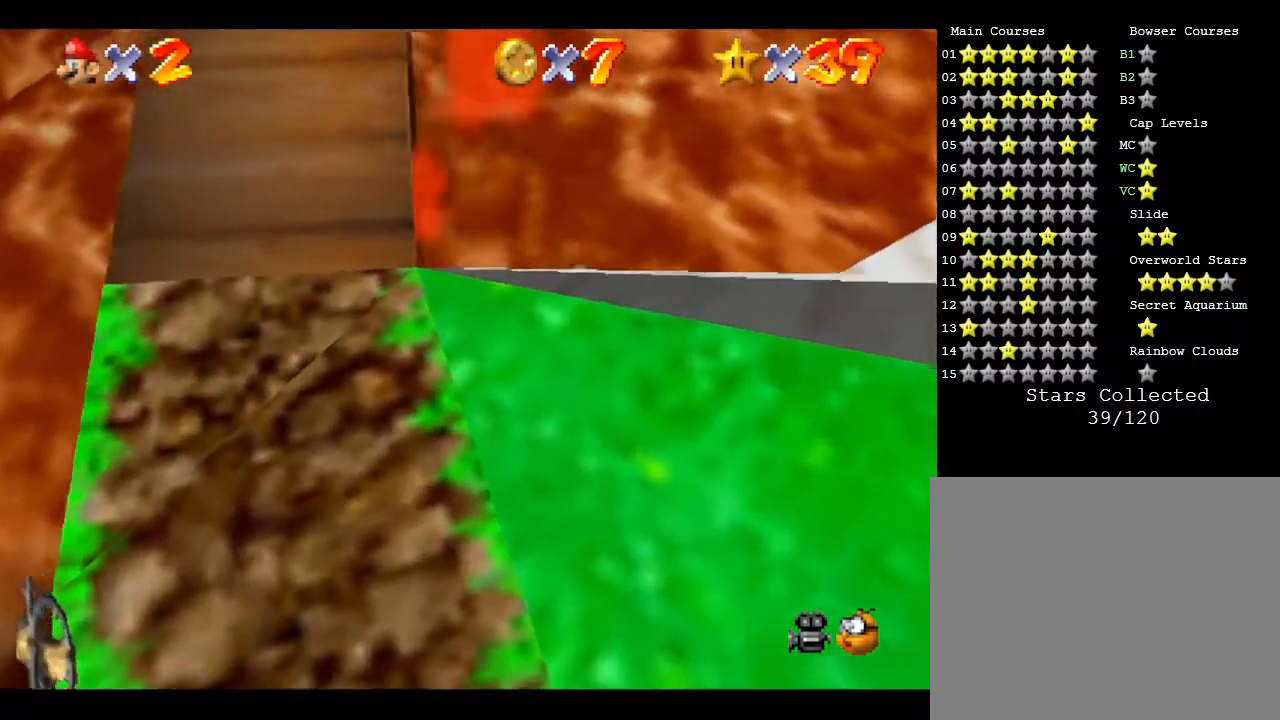
{"buttons": ["C_RIGHT"], "left_stick": "up-right", "events": [[50, "B", "down"], [50, "left_stick", "up-right"], [133, "B", "up"], [383, "C_RIGHT", "down"]]}
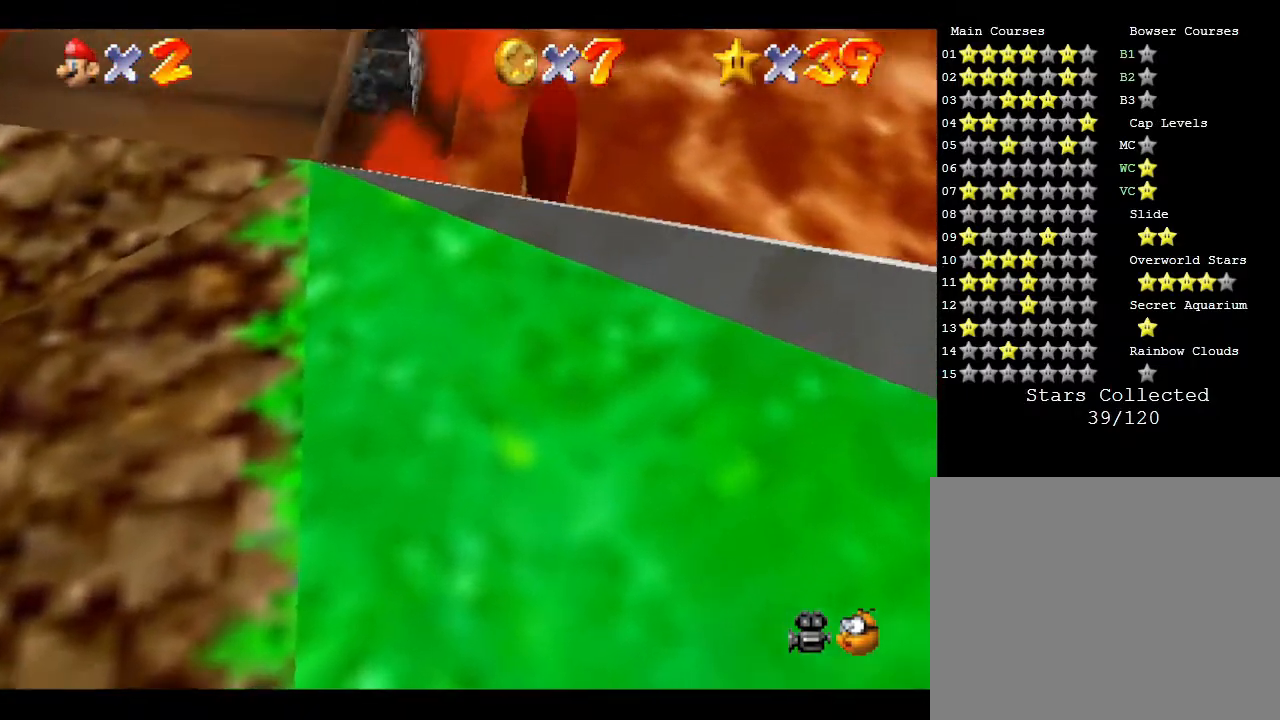
{"buttons": [], "left_stick": "center", "events": [[17, "C_RIGHT", "up"], [200, "C_RIGHT", "down"], [200, "left_stick", "center"], [300, "C_RIGHT", "up"]]}
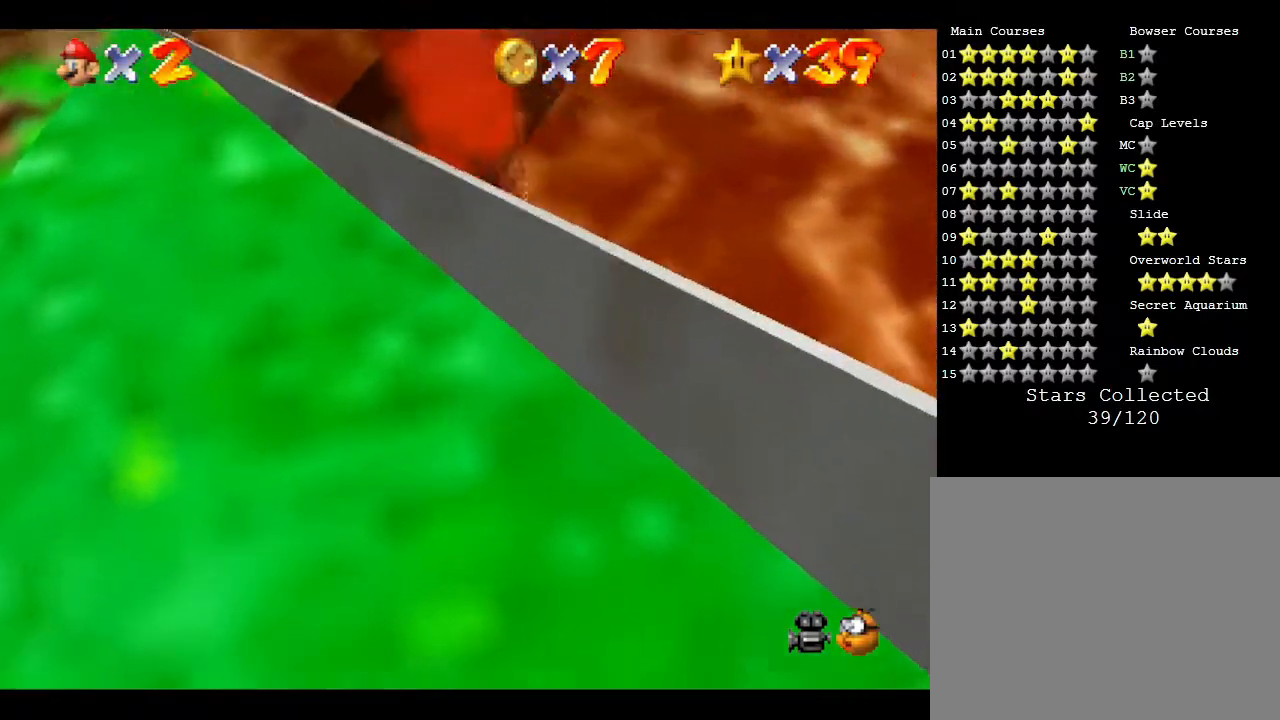
{"buttons": [], "left_stick": "right", "events": [[50, "B", "down"], [50, "left_stick", "right"], [100, "B", "up"], [167, "B", "down"], [283, "B", "up"], [367, "B", "down"], [433, "B", "up"]]}
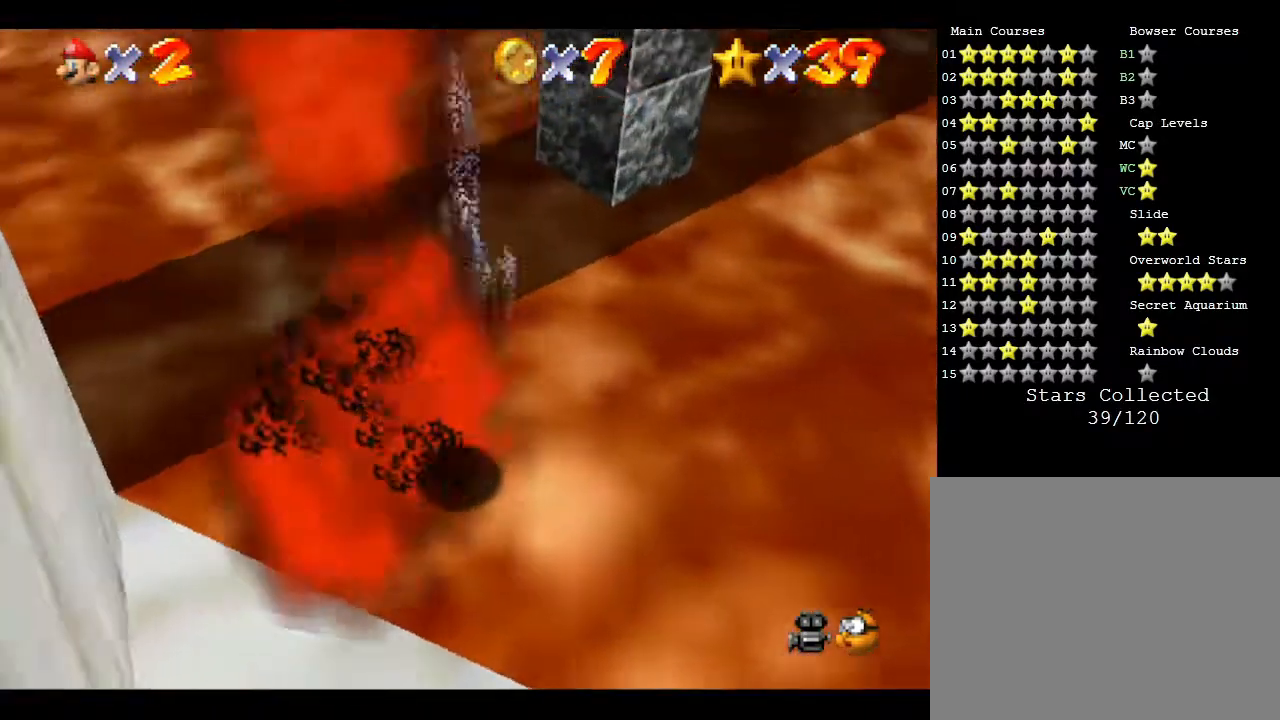
{"buttons": ["B"], "left_stick": "down-left", "events": [[33, "B", "down"], [117, "B", "up"], [183, "B", "down"], [250, "B", "up"], [333, "B", "down"], [367, "left_stick", "down-right"], [433, "B", "up"], [467, "B", "down"], [467, "left_stick", "down-left"]]}
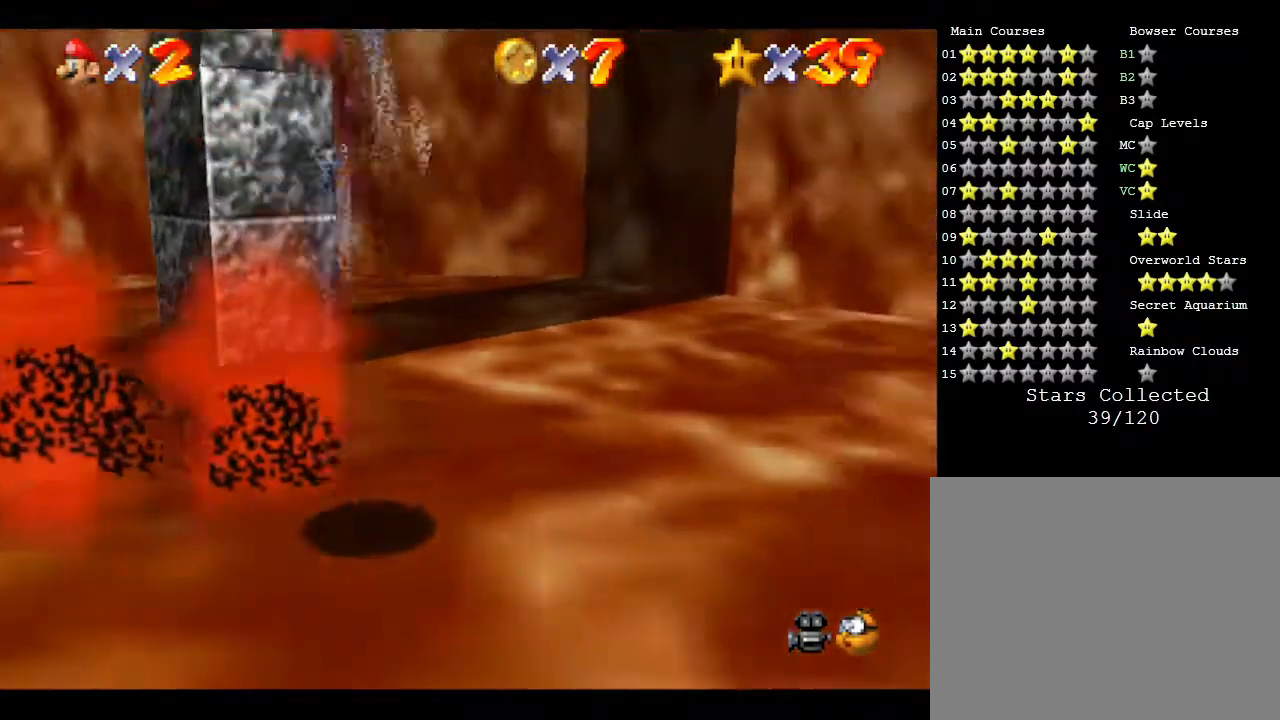
{"buttons": ["B"], "left_stick": "up-left", "events": [[83, "B", "up"], [117, "left_stick", "left"], [150, "B", "down"], [217, "left_stick", "up-left"], [283, "B", "up"], [333, "B", "down"], [383, "B", "up"], [500, "B", "down"]]}
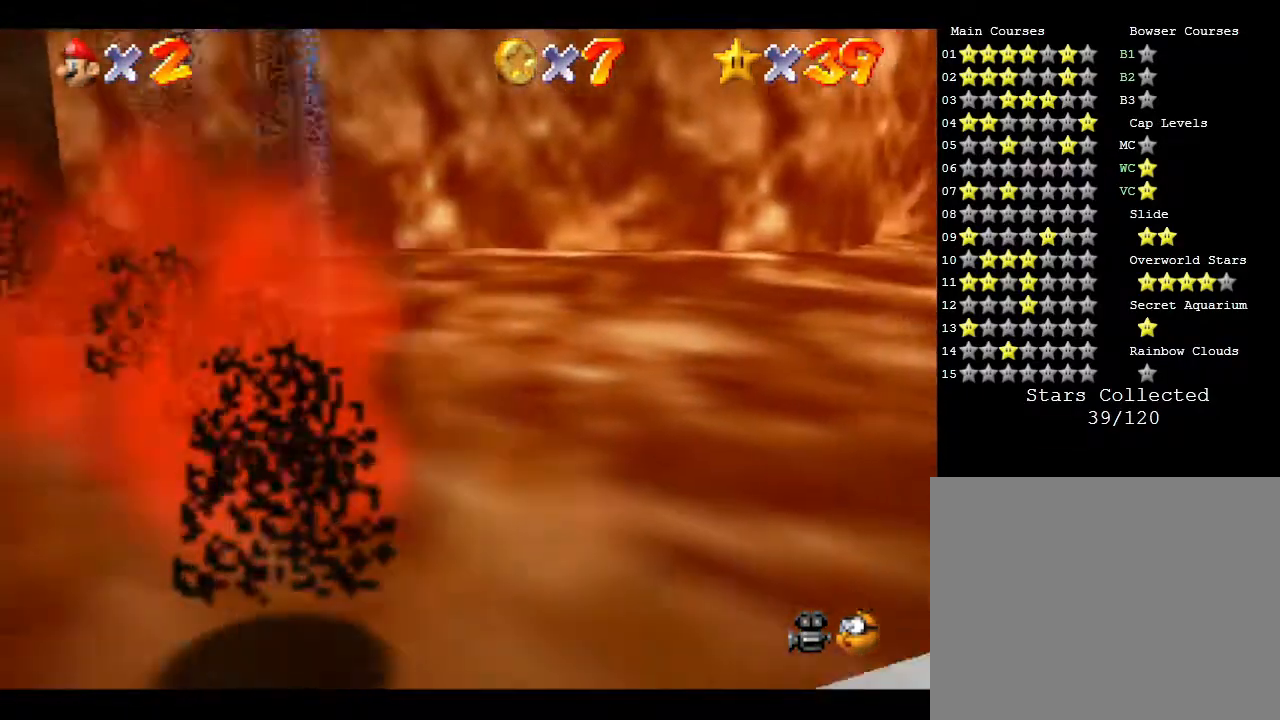
{"buttons": [], "left_stick": "up", "events": [[67, "B", "up"], [67, "left_stick", "up"], [167, "B", "down"], [267, "B", "up"], [350, "B", "down"], [450, "B", "up"]]}
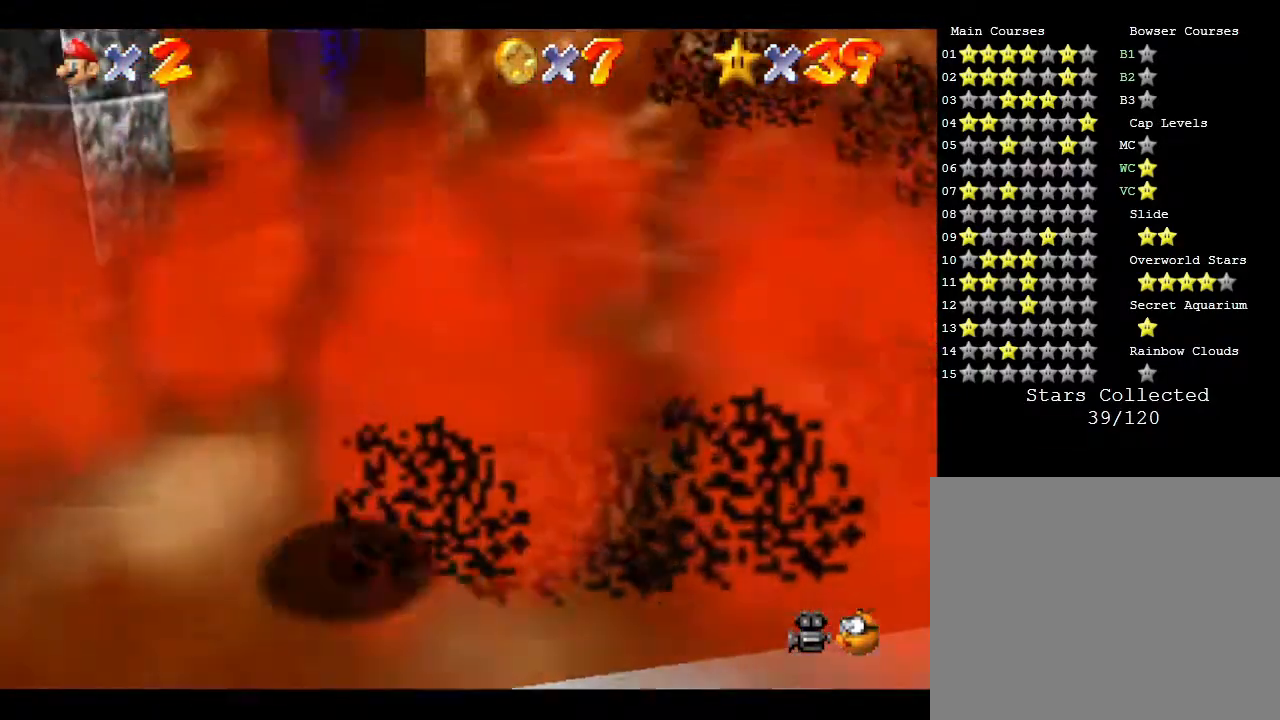
{"buttons": [], "left_stick": "up-right", "events": [[17, "B", "down"], [183, "B", "up"], [233, "left_stick", "up-right"], [283, "B", "down"], [317, "B", "up"], [367, "B", "down"], [467, "B", "up"]]}
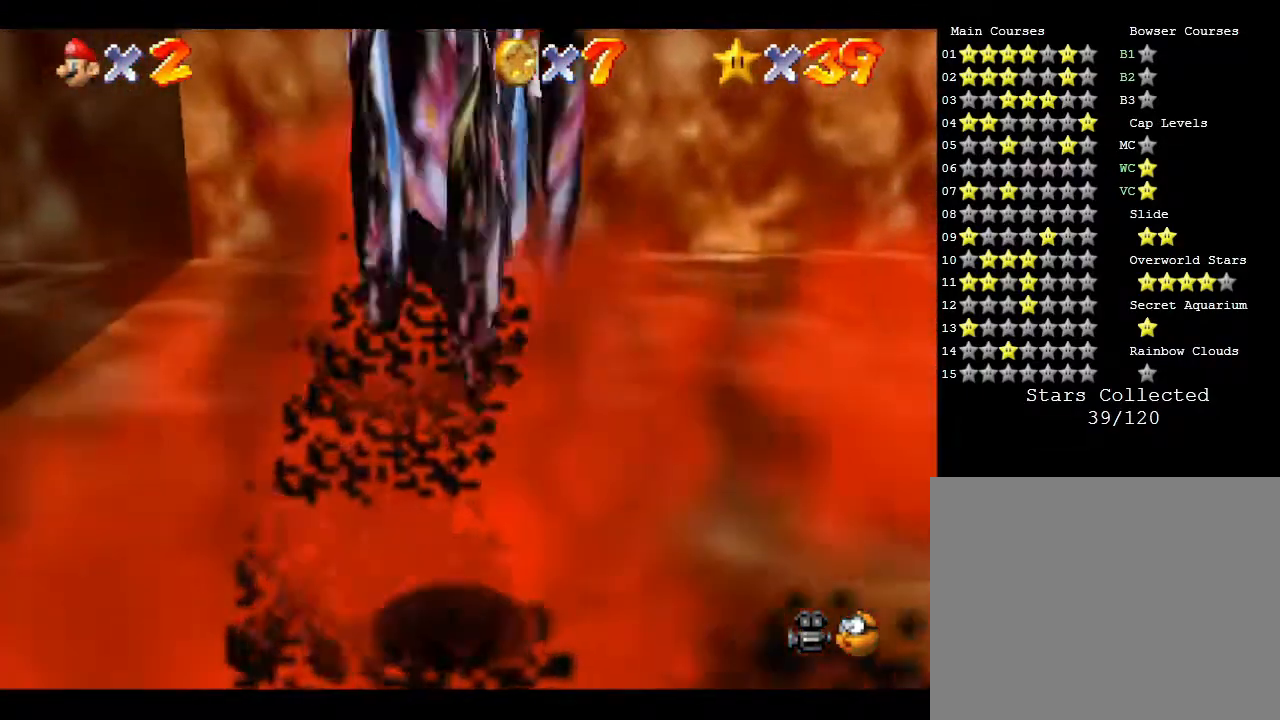
{"buttons": ["C_LEFT"], "left_stick": "up", "events": [[33, "left_stick", "up"], [367, "C_LEFT", "down"]]}
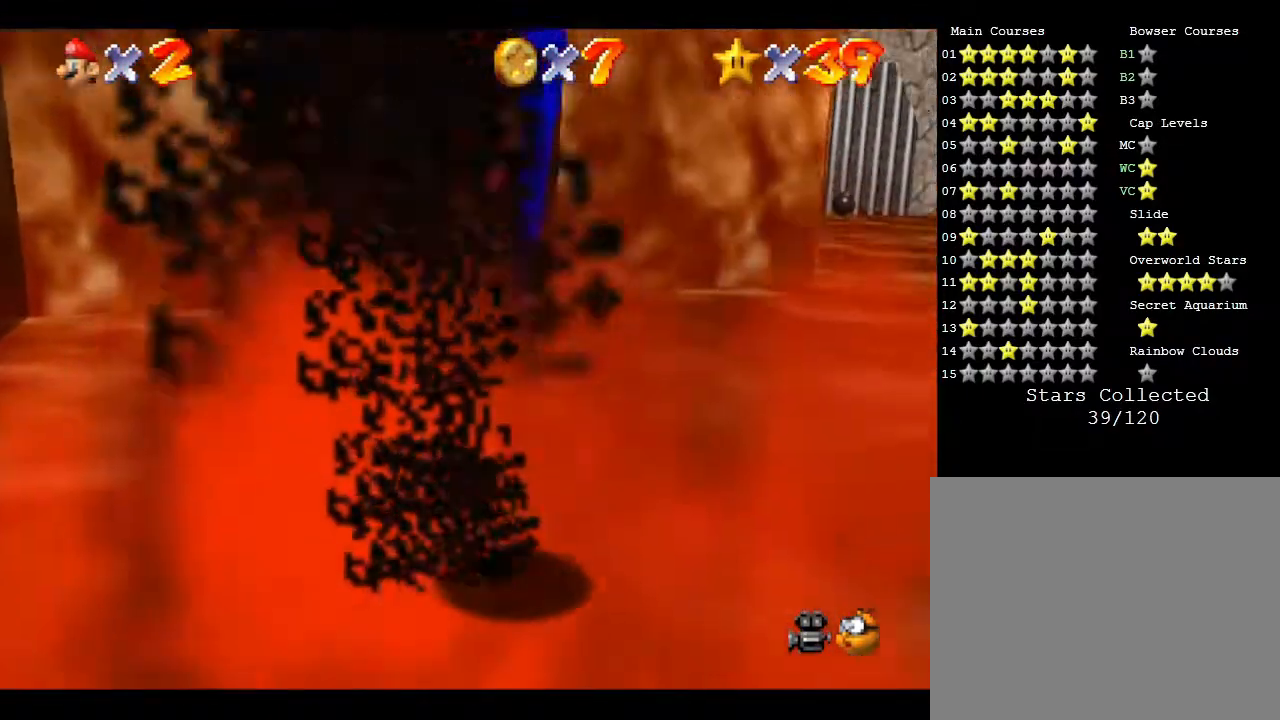
{"buttons": [], "left_stick": "up", "events": [[67, "C_LEFT", "up"], [117, "C_LEFT", "down"], [317, "C_LEFT", "up"], [333, "C_LEFT", "down"], [450, "C_LEFT", "up"]]}
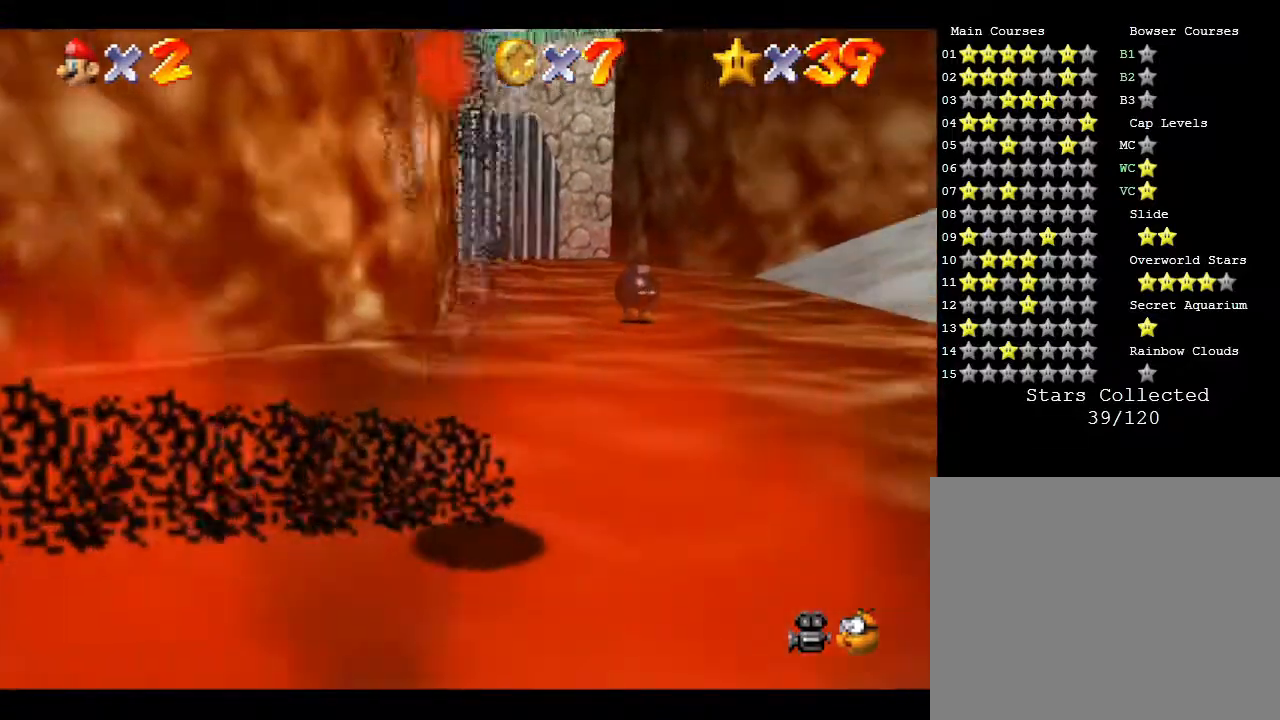
{"buttons": [], "left_stick": "up", "events": []}
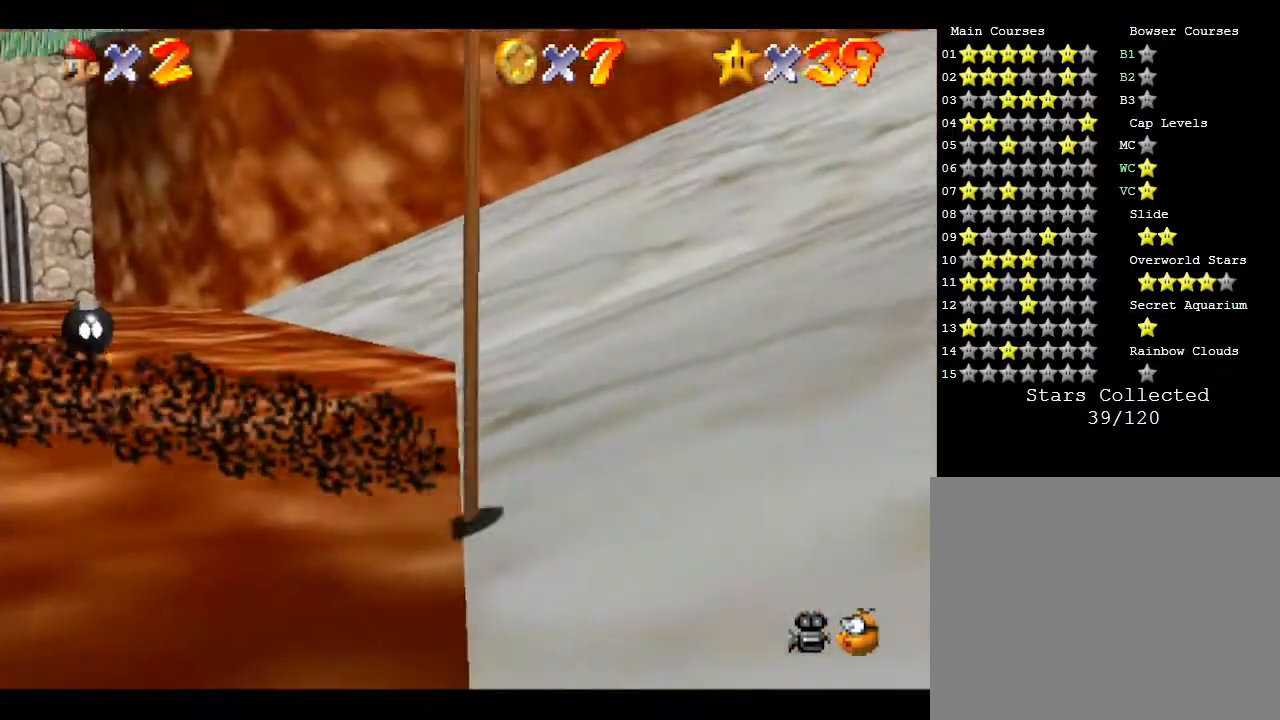
{"buttons": [], "left_stick": "left", "events": [[33, "left_stick", "up-left"], [250, "left_stick", "left"]]}
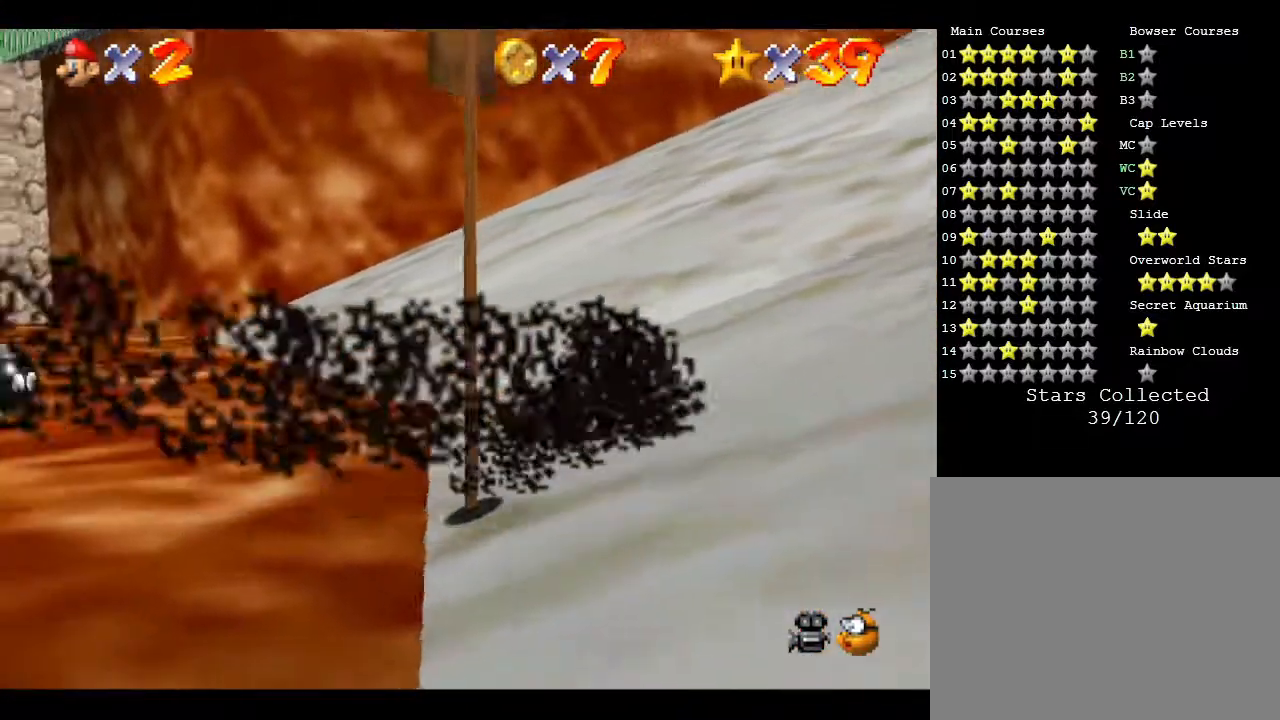
{"buttons": ["B"], "left_stick": "down", "events": [[50, "left_stick", "down-left"], [200, "B", "down"], [267, "B", "up"], [350, "B", "down"], [383, "B", "up"], [483, "B", "down"], [483, "left_stick", "down"]]}
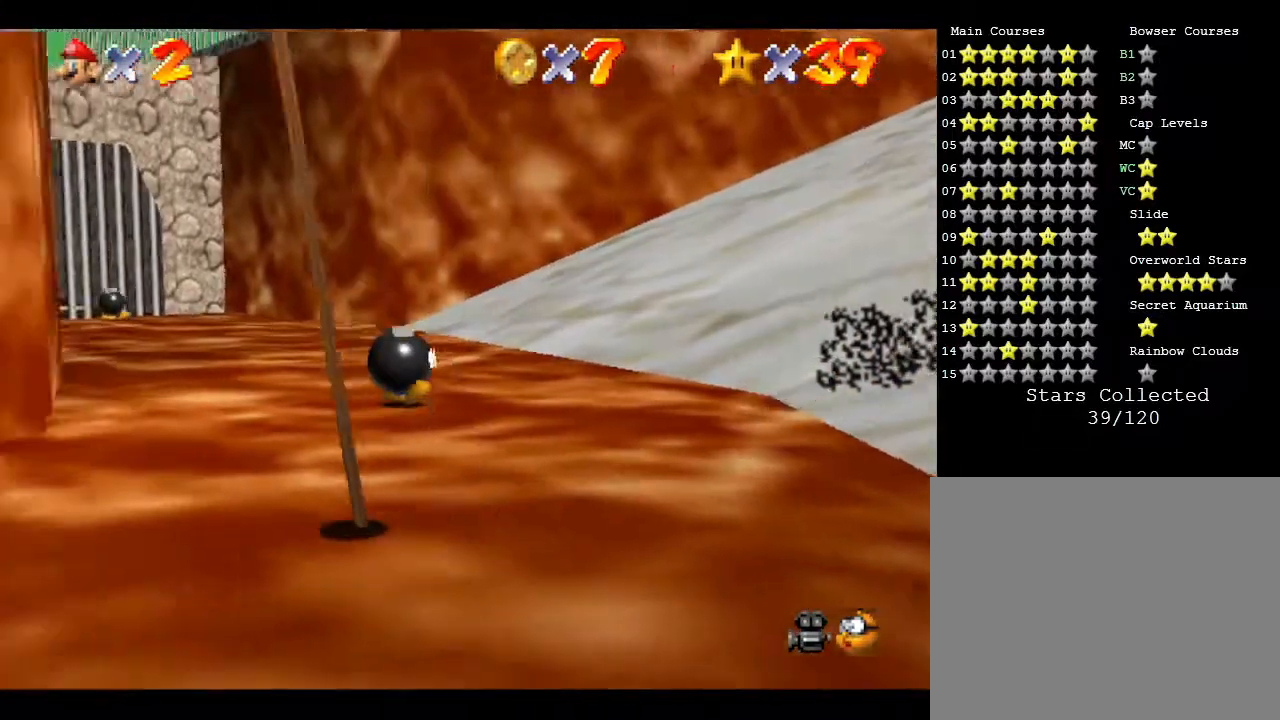
{"buttons": ["A"], "left_stick": "down-right", "events": [[100, "B", "up"], [150, "B", "down"], [200, "B", "up"], [233, "left_stick", "down-right"], [450, "A", "down"]]}
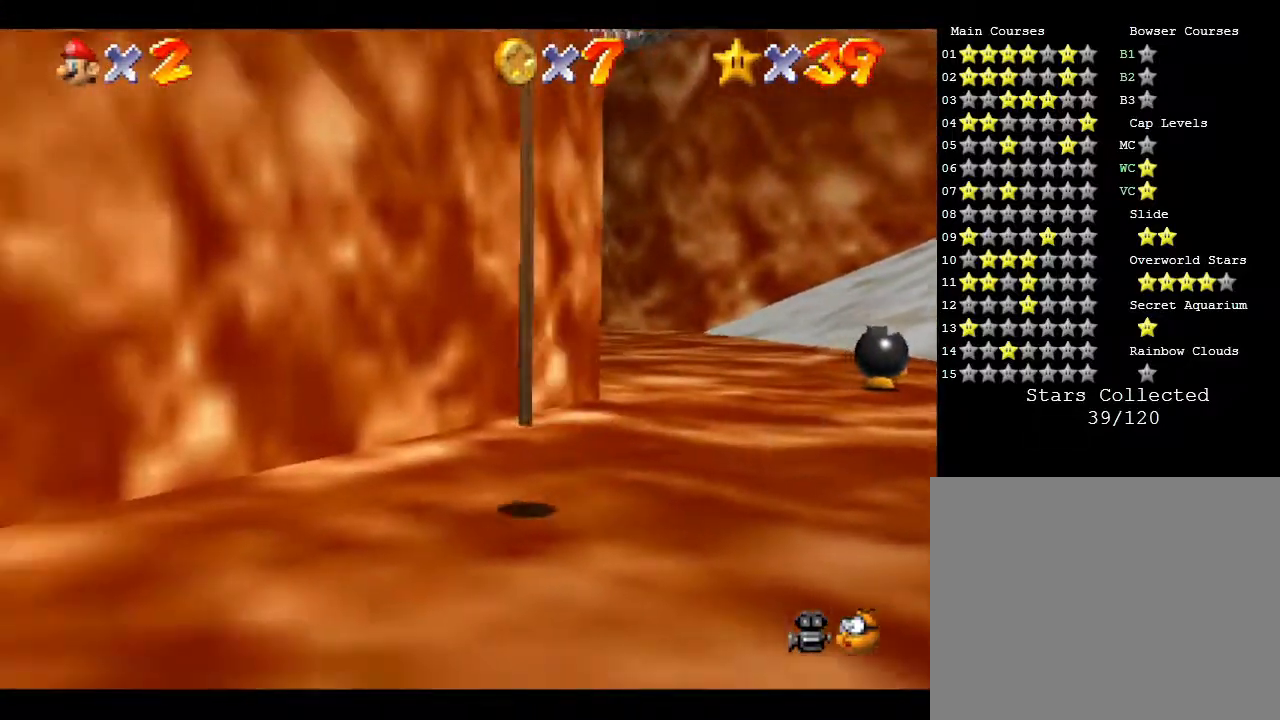
{"buttons": [], "left_stick": "down-right", "events": [[33, "A", "up"], [283, "C_LEFT", "down"], [433, "C_LEFT", "up"]]}
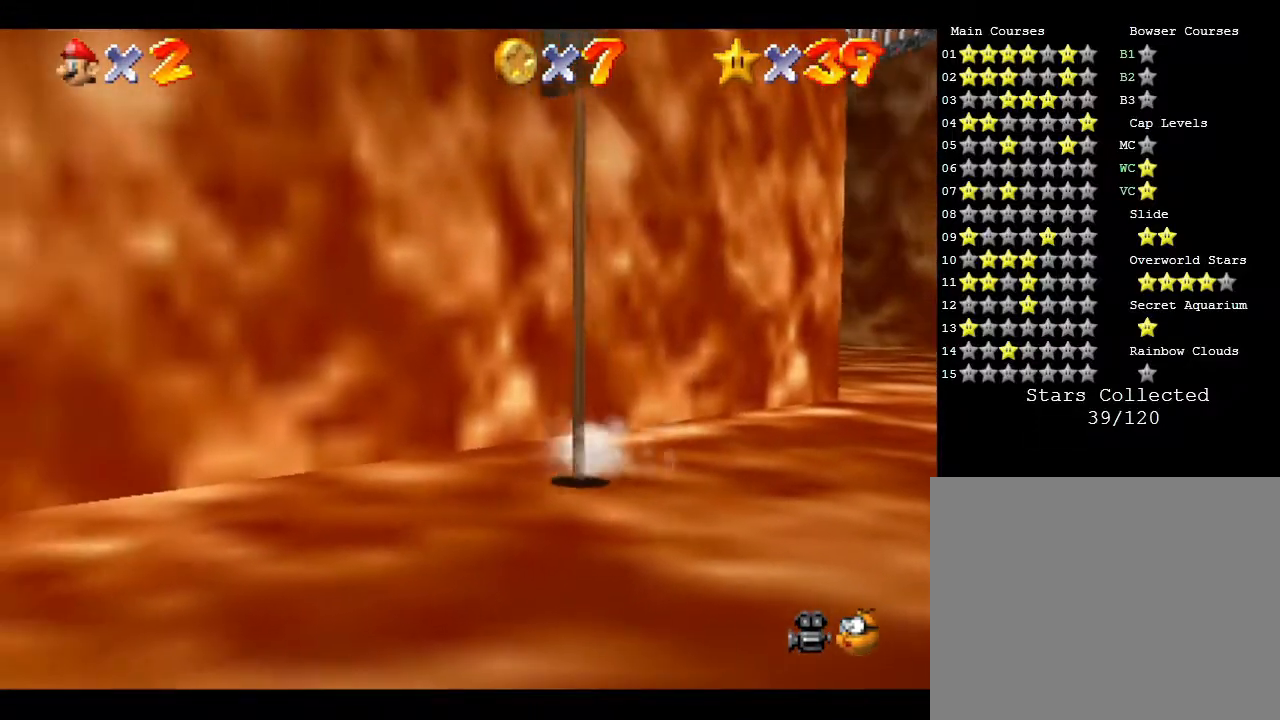
{"buttons": [], "left_stick": "down", "events": [[50, "C_LEFT", "down"], [150, "C_LEFT", "up"], [283, "left_stick", "down"]]}
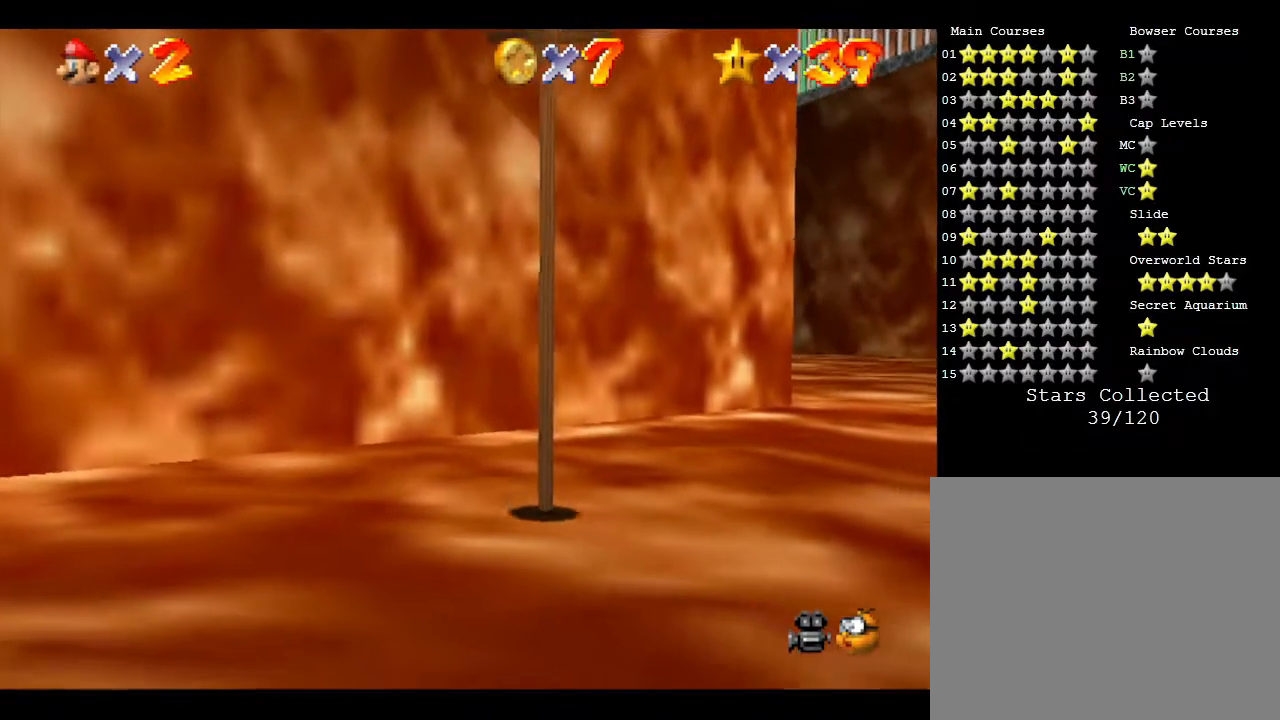
{"buttons": [], "left_stick": "center", "events": [[33, "C_LEFT", "down"], [167, "C_LEFT", "up"], [283, "B", "down"], [283, "left_stick", "left"], [367, "left_stick", "center"], [433, "B", "up"]]}
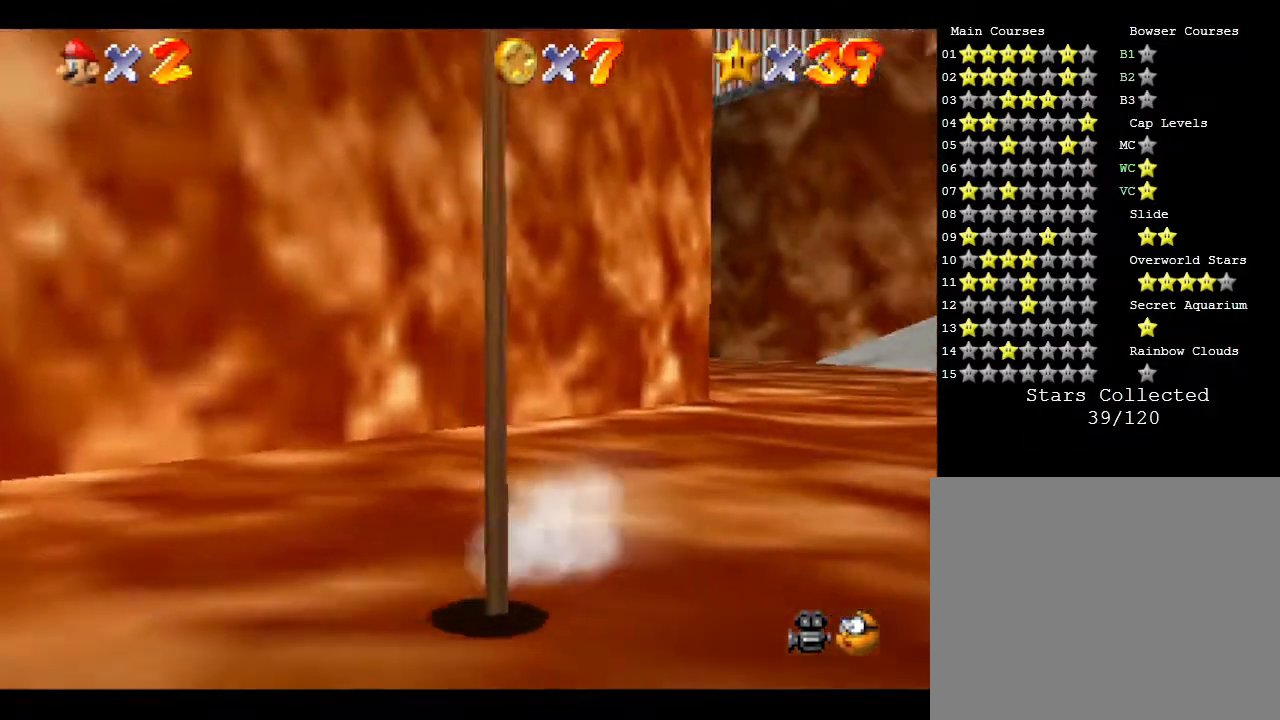
{"buttons": [], "left_stick": "right", "events": [[150, "left_stick", "right"]]}
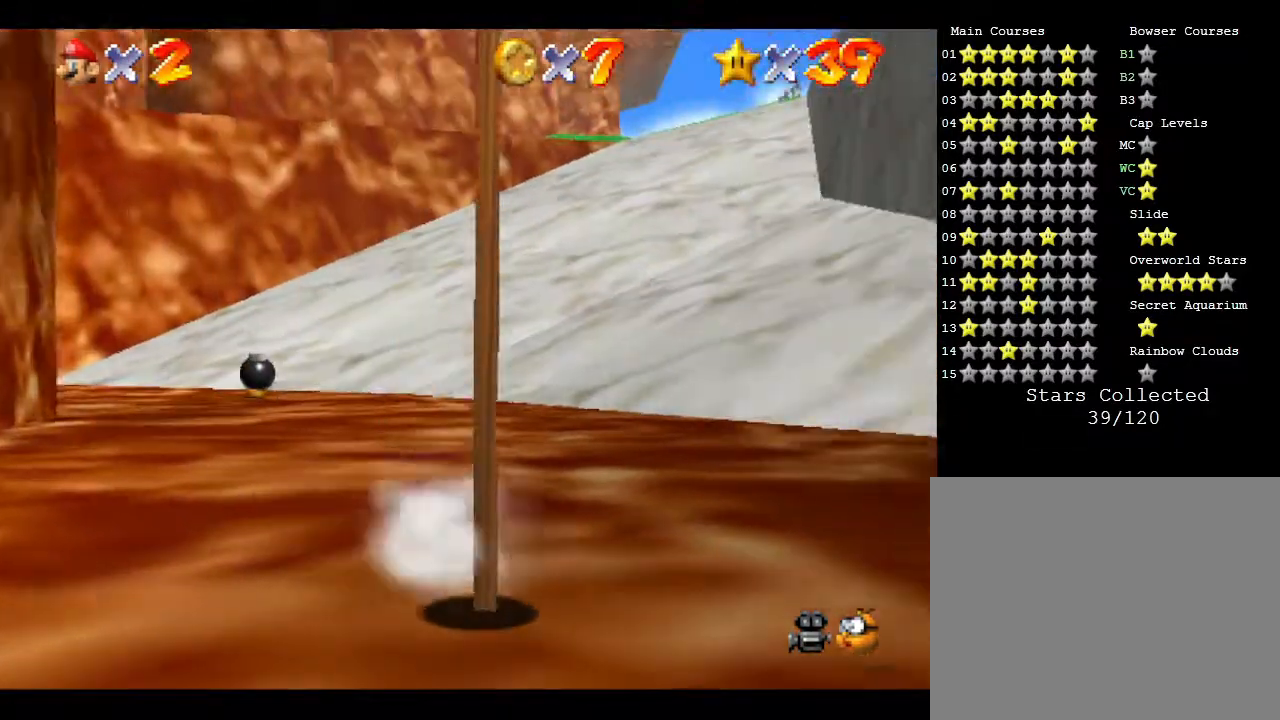
{"buttons": [], "left_stick": "center", "events": [[33, "left_stick", "center"], [217, "left_stick", "right"], [317, "left_stick", "center"]]}
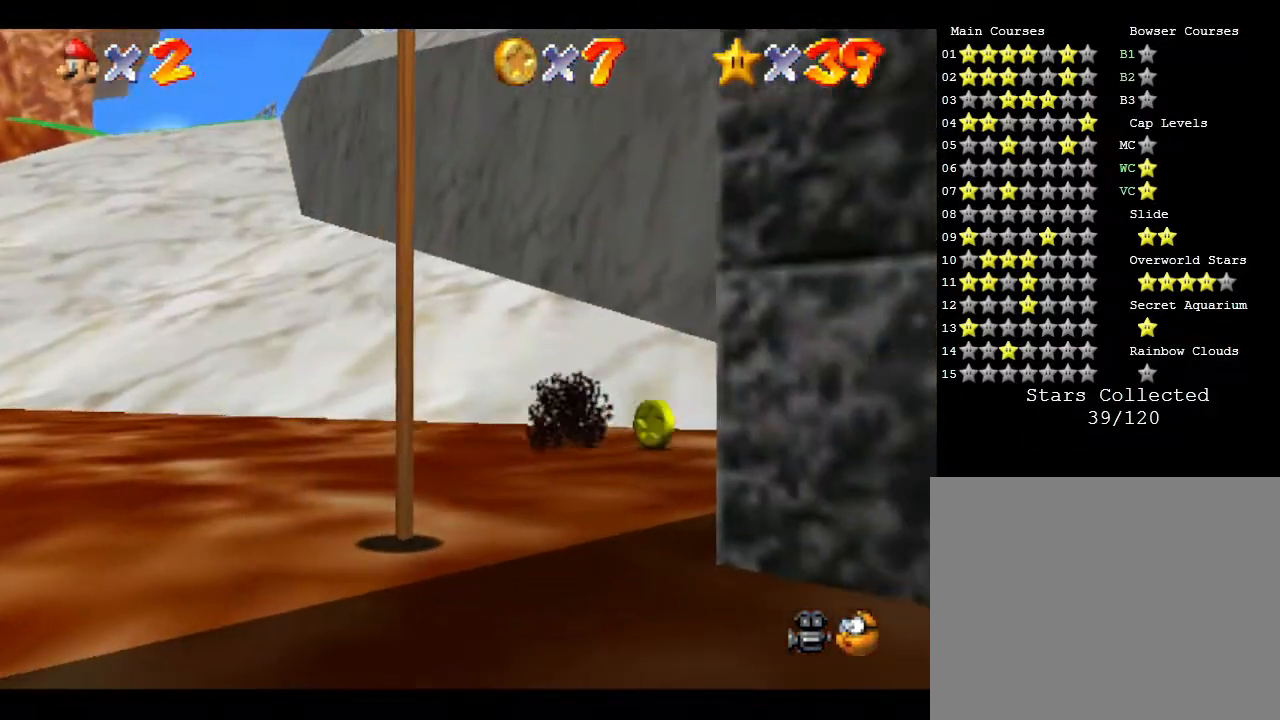
{"buttons": [], "left_stick": "up-right", "events": [[33, "left_stick", "up-right"], [217, "left_stick", "up"], [500, "left_stick", "up-right"]]}